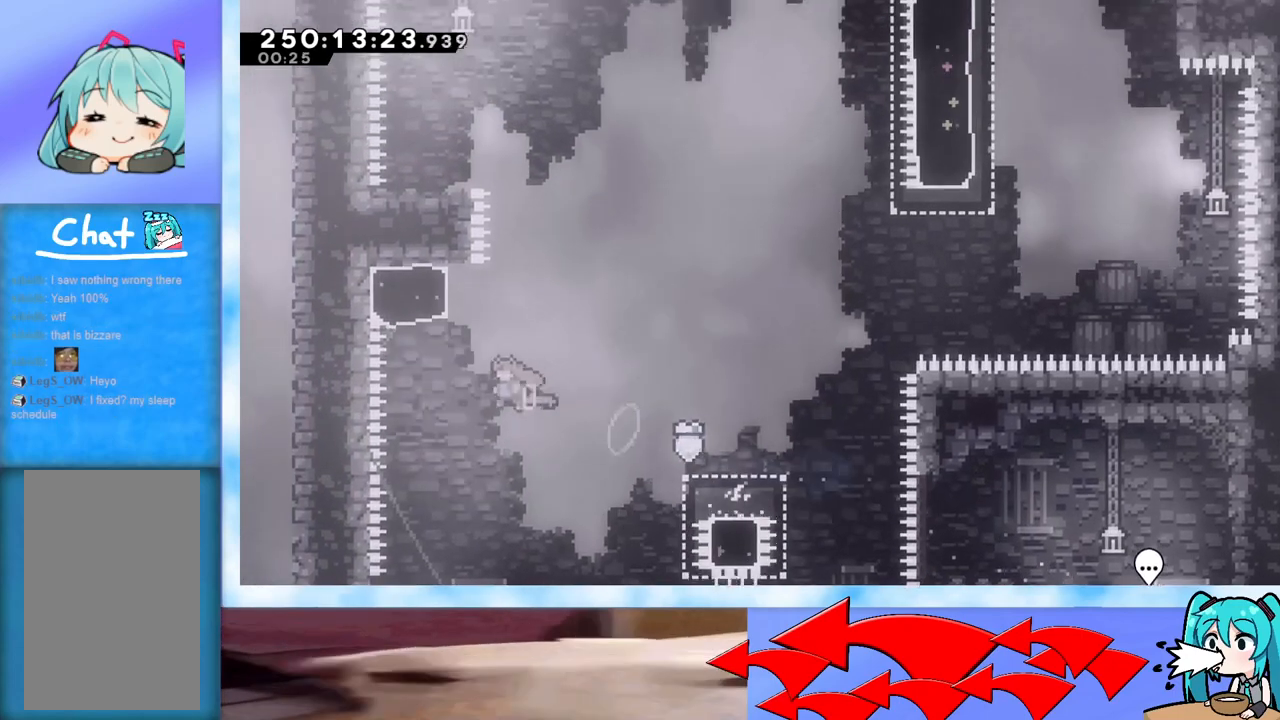
Gameplay with keyboard; each line is a JSON object with the keys held at the frame after it. "events" lists presses ("down") and releases ("up") of "dash", "demo", "down", "grab", "j2", "jump", "left", "pause", "right" and "up" between this image and that frame as [ms after this image, input, new state], when the widget could be followed in between. No other keys are recorded. Mouse input is not recorded. Key names are as the overlay labels them; some are game actions (e.g. jump) rather than physical keys.
{"keys": ["jump", "left"], "events": [[67, "jump", "up"], [67, "left", "up"], [67, "up", "down"], [117, "dash", "down"], [300, "dash", "up"], [350, "jump", "down"], [350, "left", "down"], [484, "up", "up"]]}
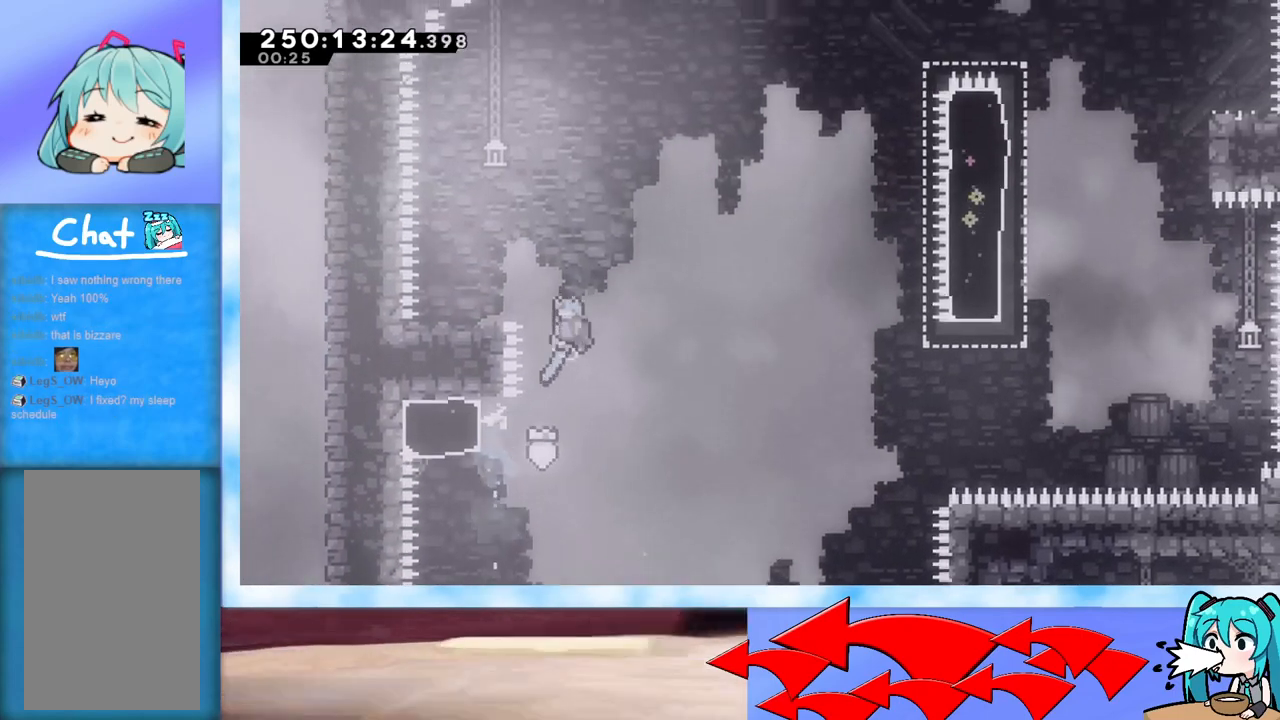
{"keys": ["jump", "left"], "events": []}
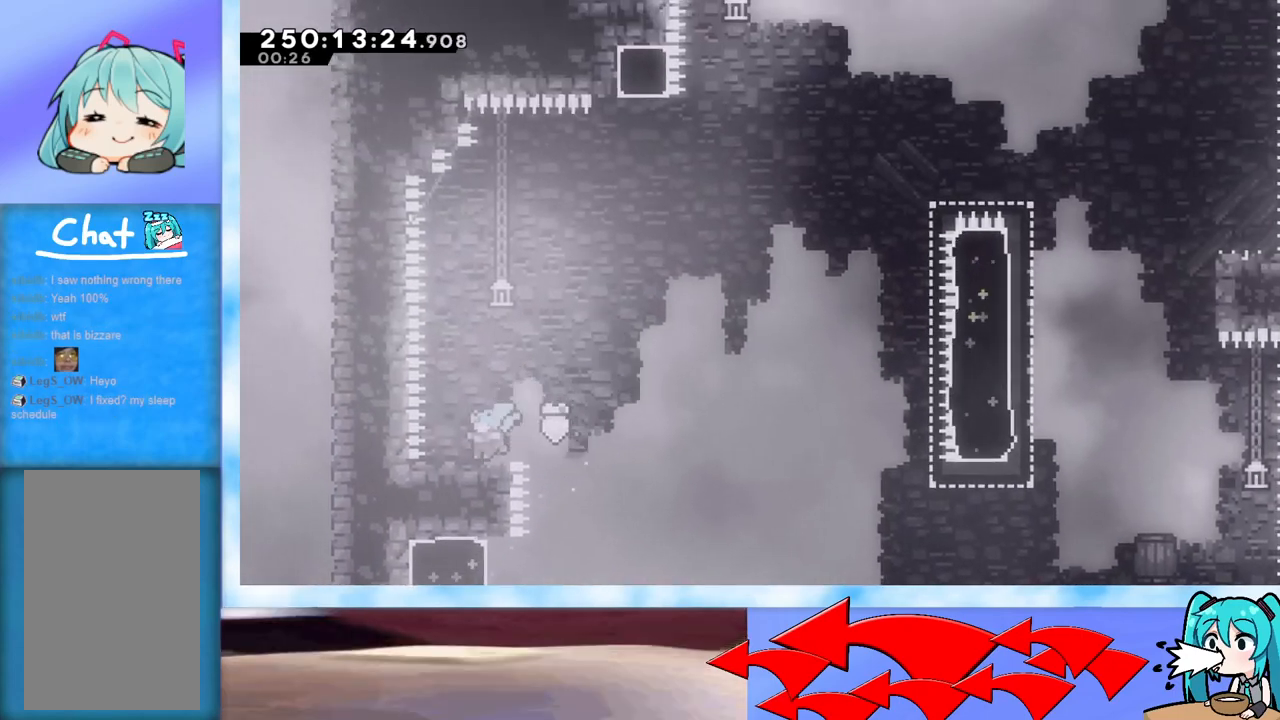
{"keys": ["right", "up"], "events": [[100, "jump", "up"], [150, "down", "down"], [150, "left", "up"], [184, "dash", "down"], [184, "right", "down"], [317, "dash", "up"], [317, "down", "up"], [367, "jump", "down"], [467, "up", "down"], [501, "jump", "up"]]}
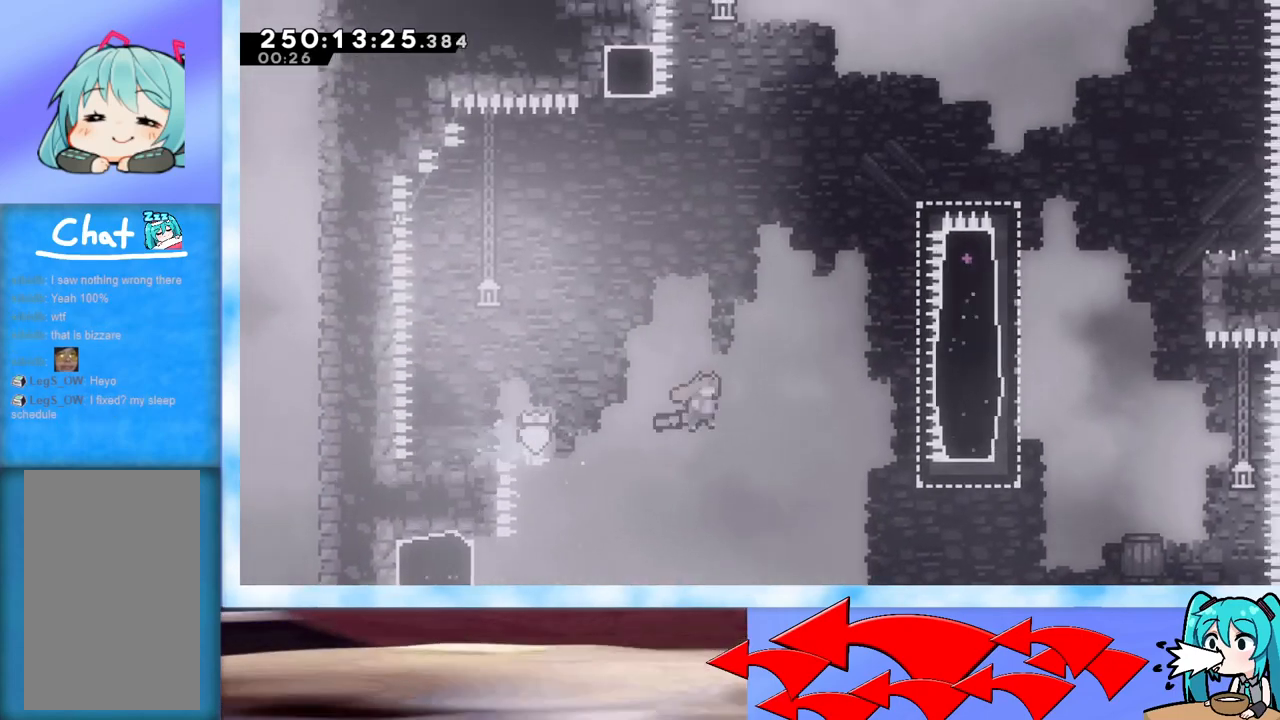
{"keys": ["dash", "up"], "events": [[417, "right", "up"], [467, "dash", "down"]]}
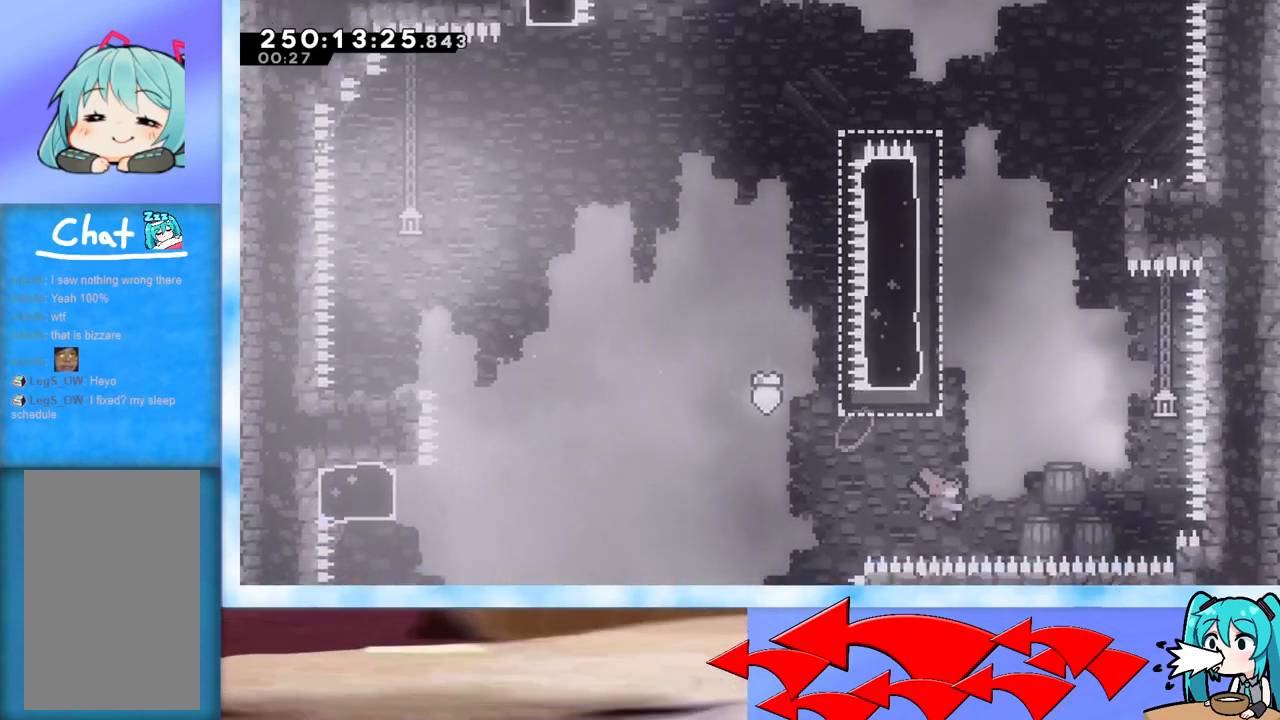
{"keys": ["jump", "right", "up"], "events": [[117, "left", "down"], [167, "dash", "up"], [217, "left", "up"], [250, "jump", "down"], [250, "right", "down"]]}
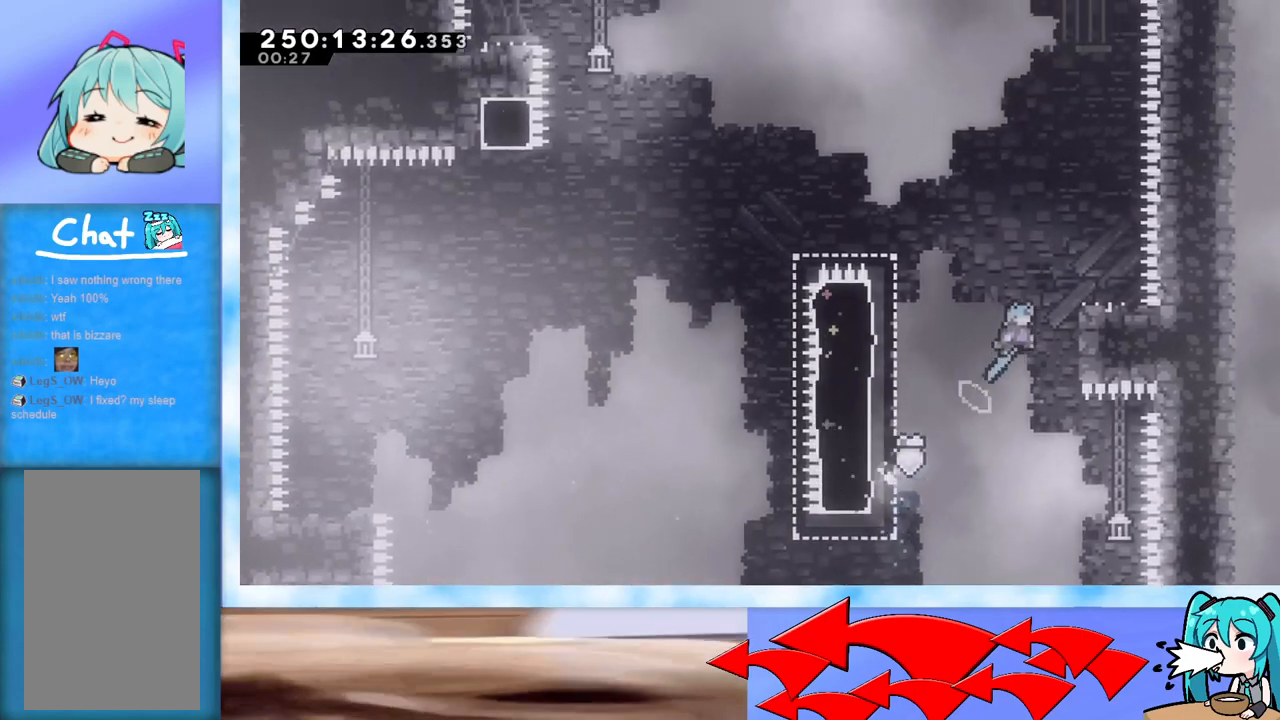
{"keys": ["jump", "right"], "events": [[133, "jump", "up"], [183, "right", "up"], [183, "up", "up"], [216, "jump", "down"], [500, "right", "down"]]}
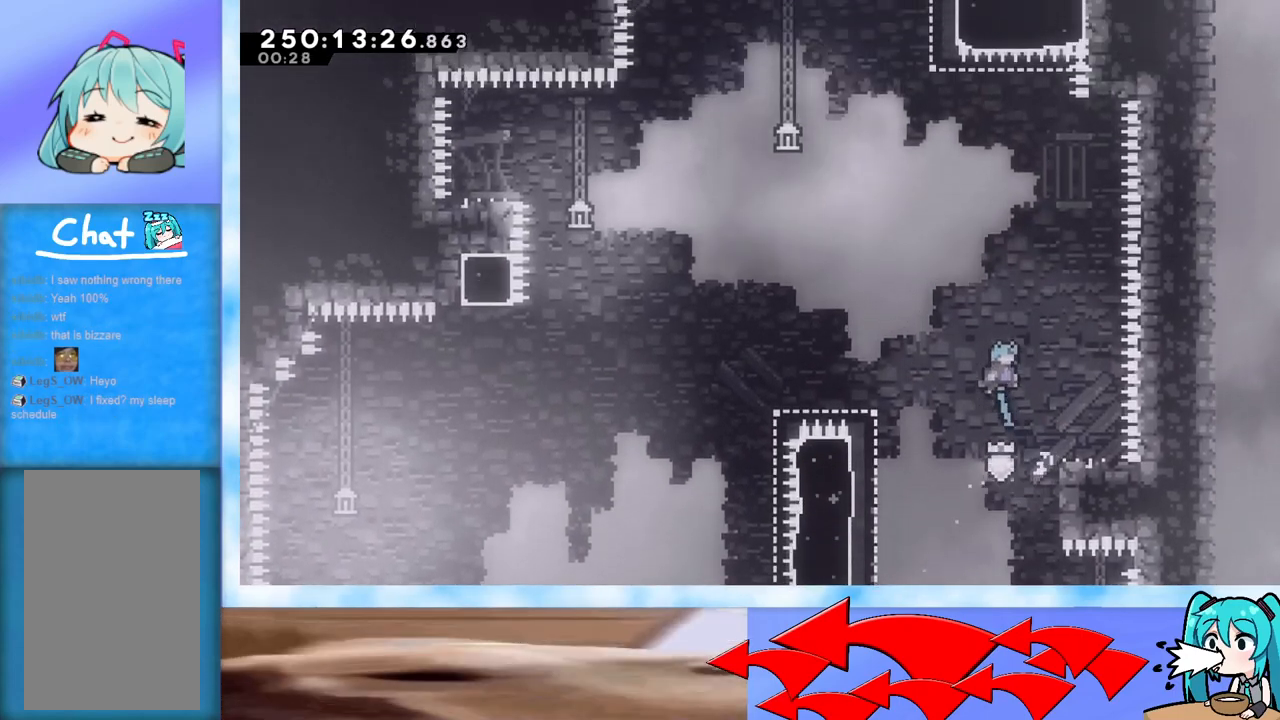
{"keys": ["jump", "left"], "events": [[184, "jump", "up"], [234, "right", "up"], [284, "left", "down"], [434, "jump", "down"]]}
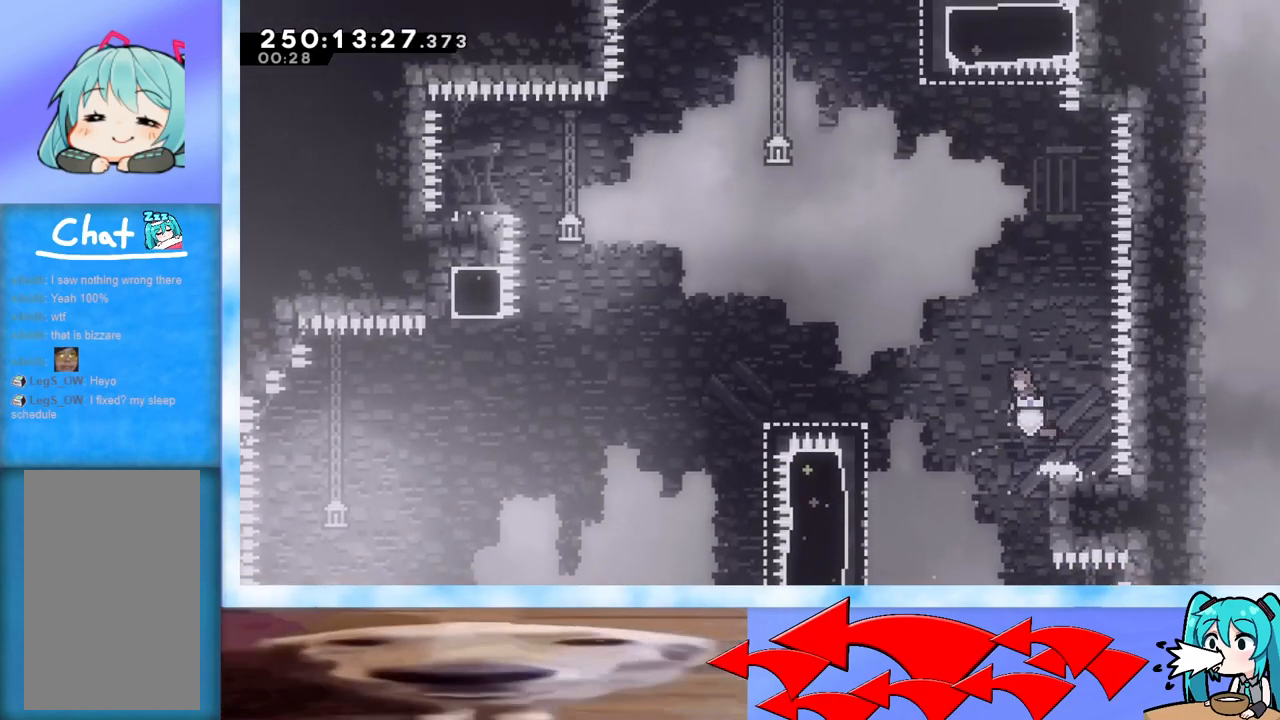
{"keys": ["grab", "jump", "left", "up"], "events": [[33, "grab", "down"], [33, "up", "down"]]}
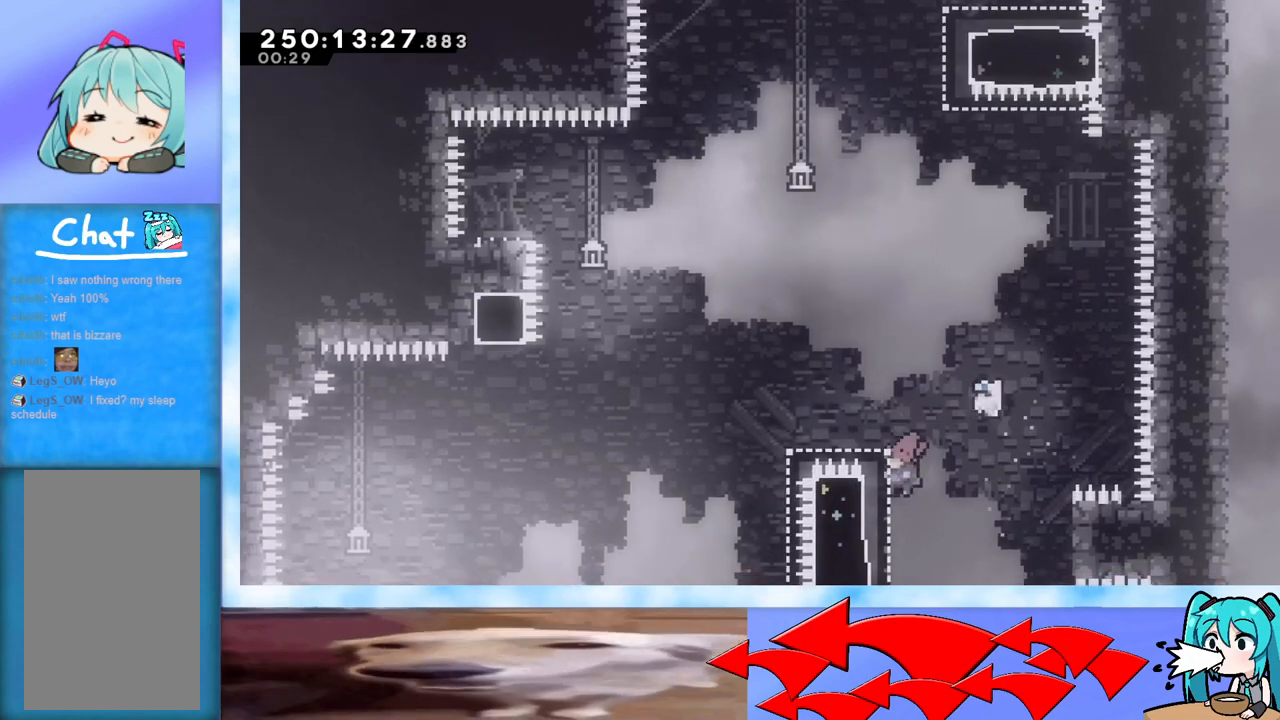
{"keys": ["grab", "left", "up"], "events": [[134, "jump", "up"]]}
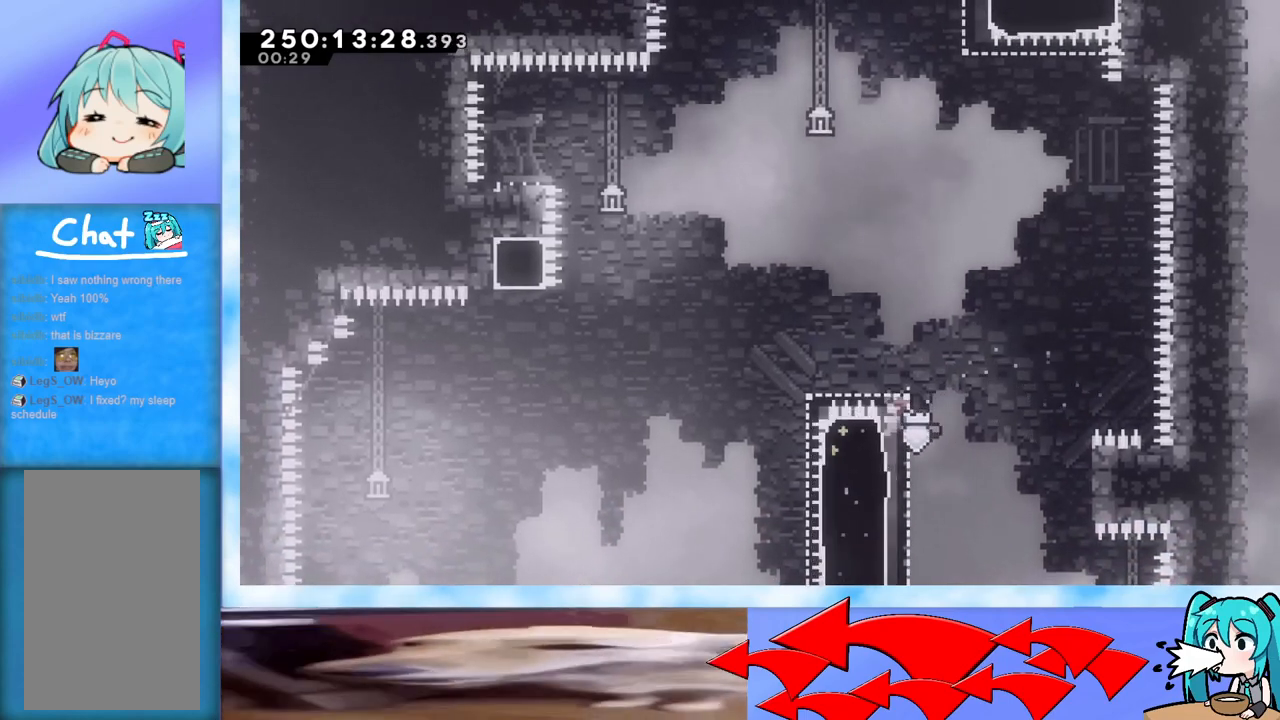
{"keys": ["grab", "jump", "left"], "events": [[200, "dash", "down"], [200, "up", "up"], [333, "dash", "up"], [383, "jump", "down"]]}
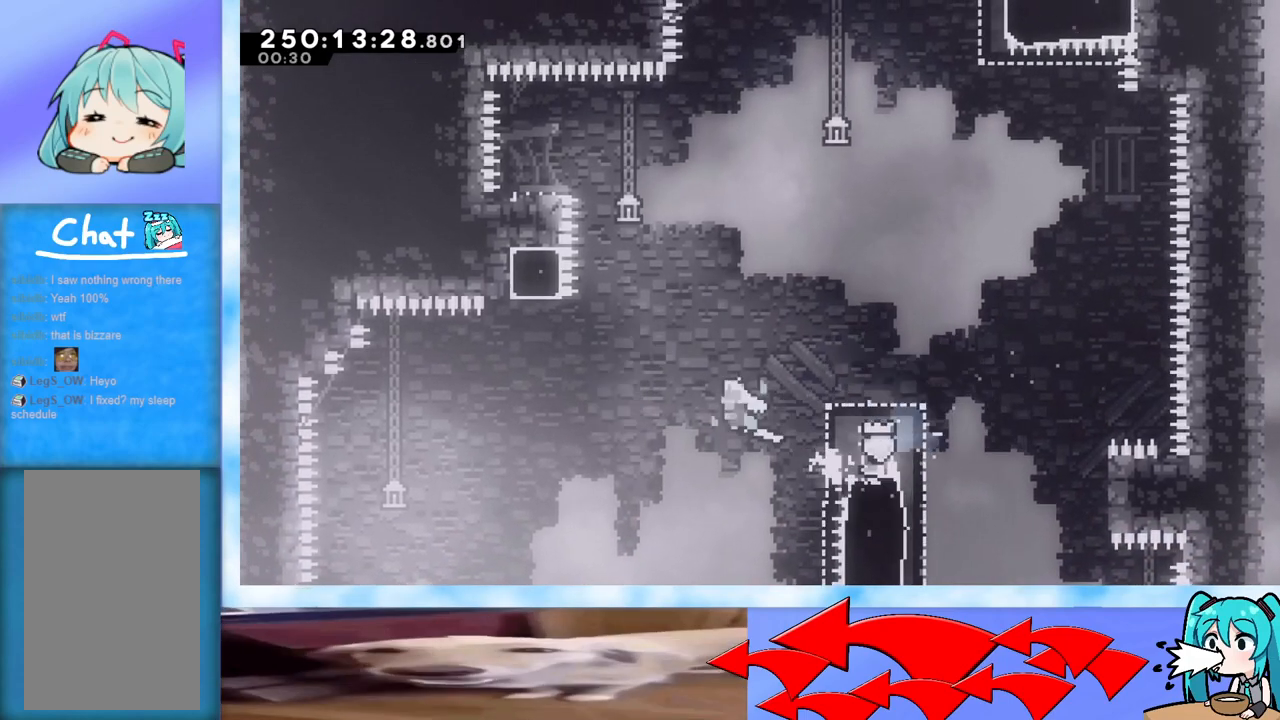
{"keys": ["dash", "right", "up"], "events": [[401, "grab", "up"], [401, "jump", "up"], [451, "dash", "down"], [451, "left", "up"], [451, "right", "down"], [451, "up", "down"]]}
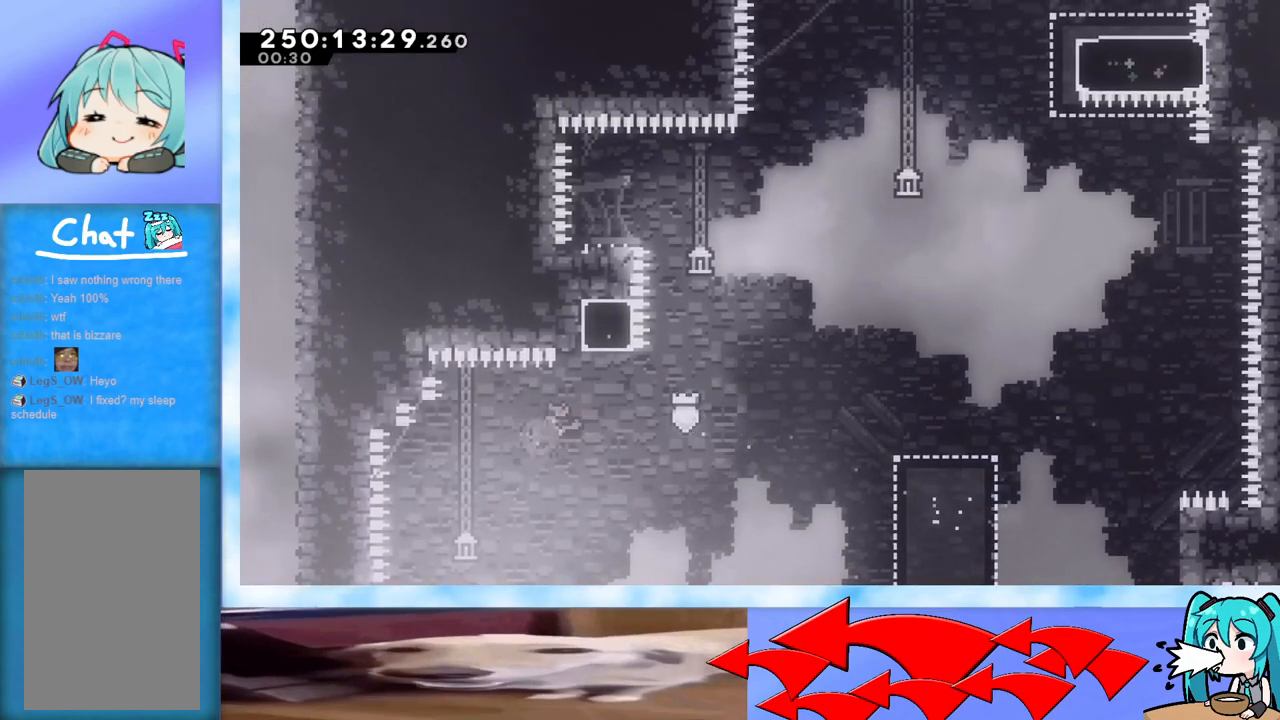
{"keys": ["jump"], "events": [[83, "left", "down"], [83, "right", "up"], [133, "dash", "up"], [233, "jump", "down"], [417, "left", "up"], [500, "up", "up"]]}
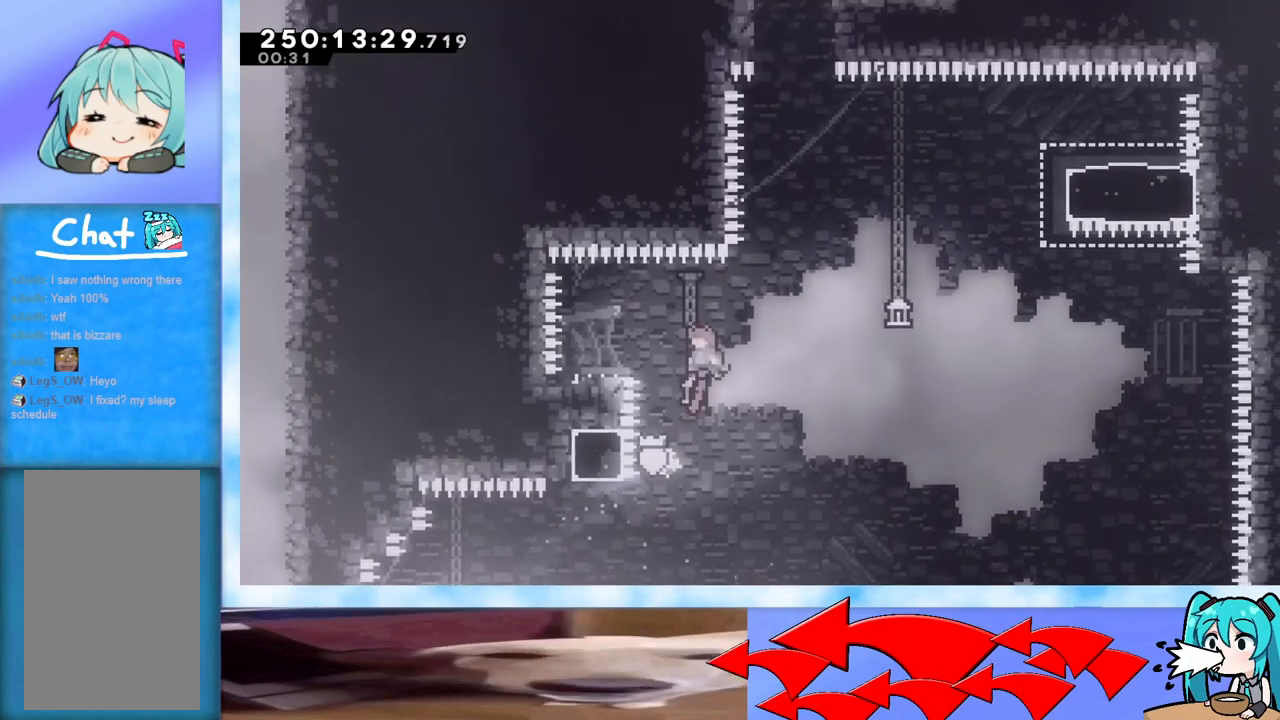
{"keys": ["jump", "right"], "events": [[150, "dash", "down"], [150, "jump", "up"], [150, "left", "down"], [300, "left", "up"], [334, "dash", "up"], [334, "right", "down"], [384, "jump", "down"]]}
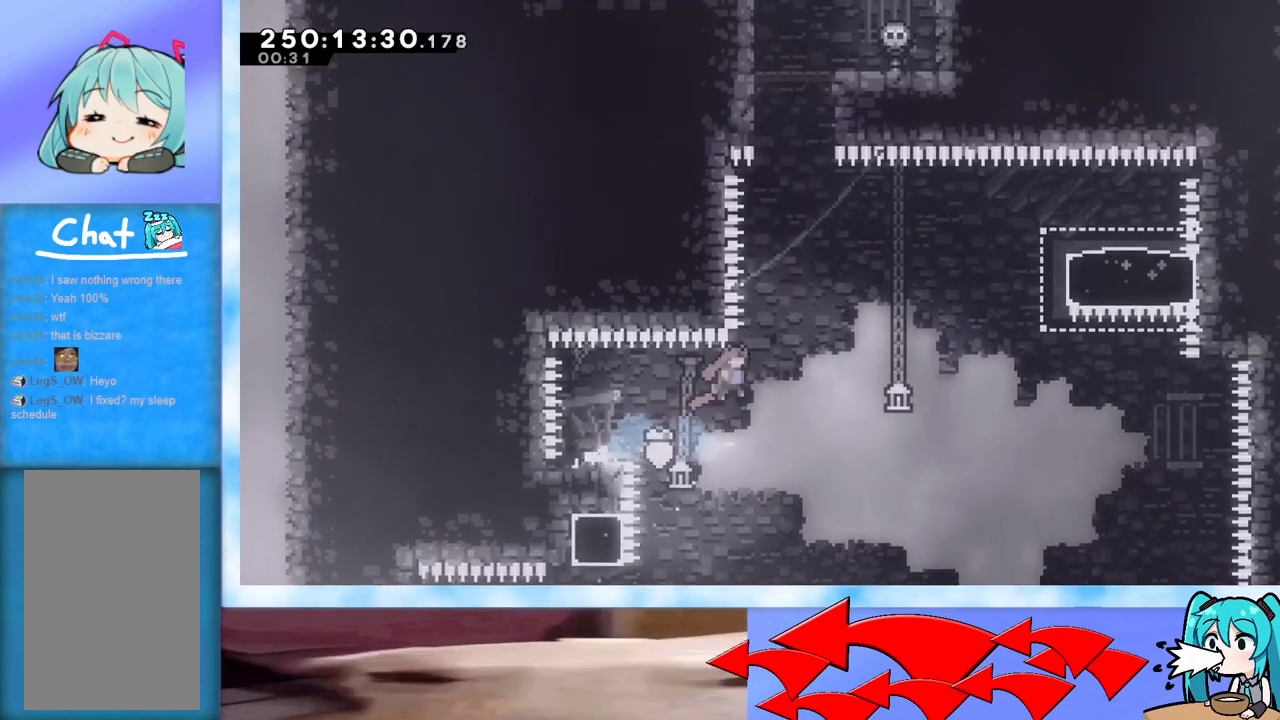
{"keys": ["right", "up"], "events": [[16, "up", "down"], [250, "dash", "down"], [400, "dash", "up"], [400, "jump", "up"]]}
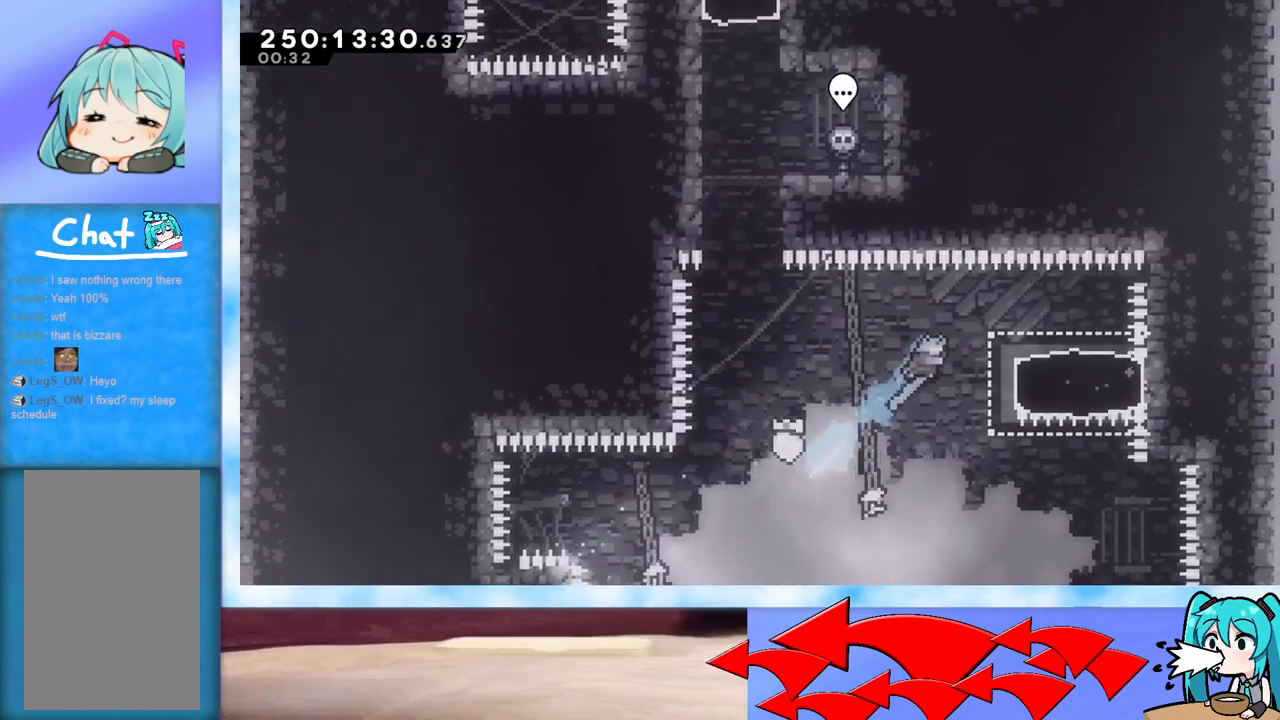
{"keys": ["jump", "right"], "events": [[33, "right", "up"], [33, "up", "up"], [84, "right", "down"], [317, "right", "up"], [367, "jump", "down"], [417, "right", "down"]]}
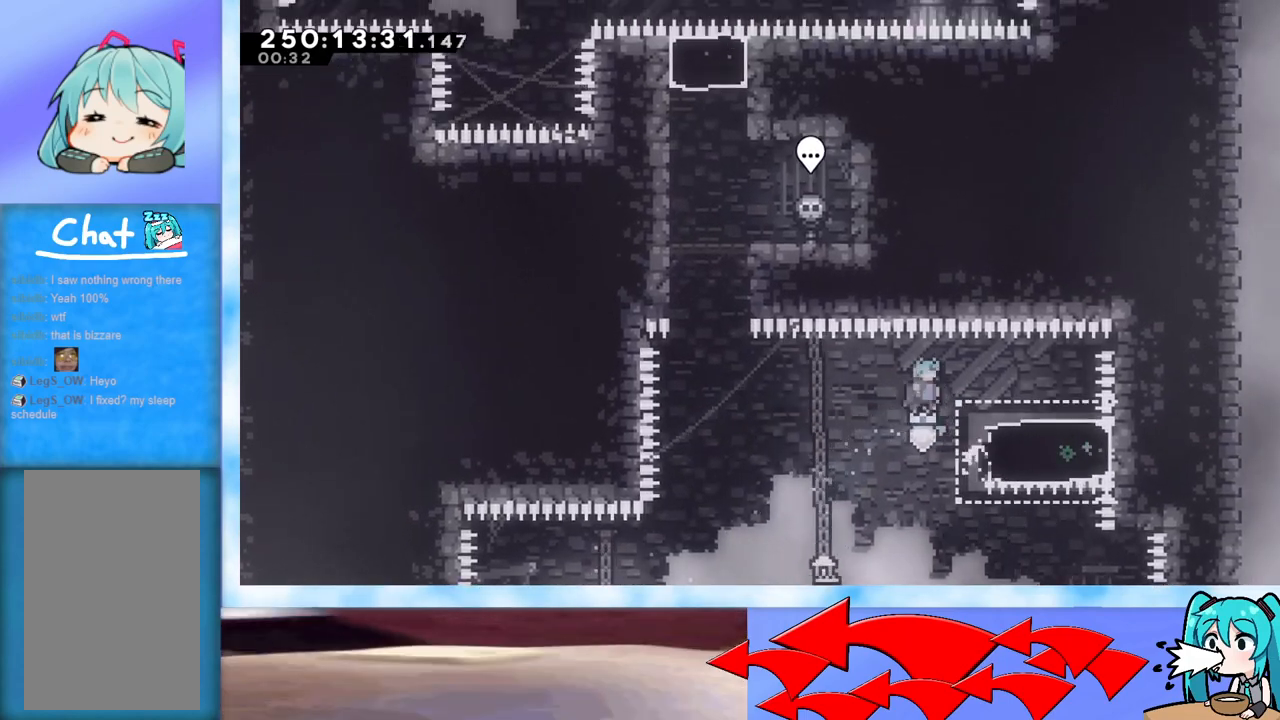
{"keys": ["right"], "events": [[433, "jump", "up"]]}
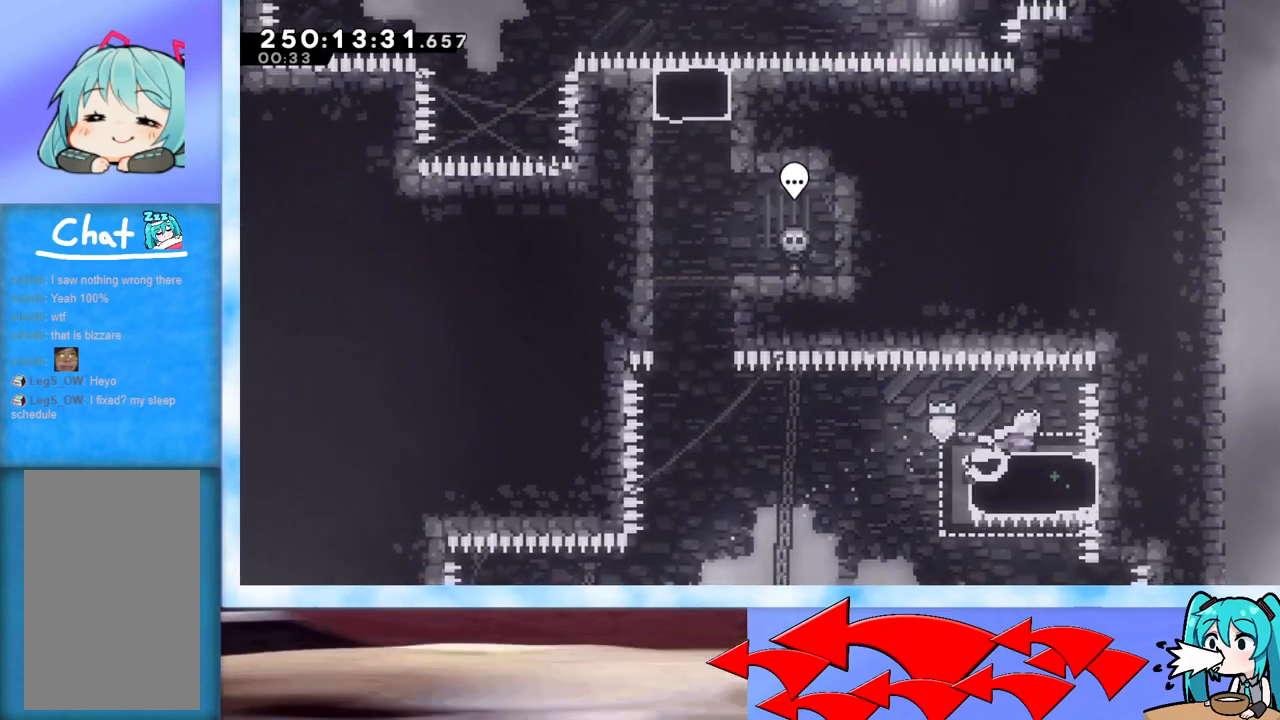
{"keys": [], "events": [[67, "right", "up"]]}
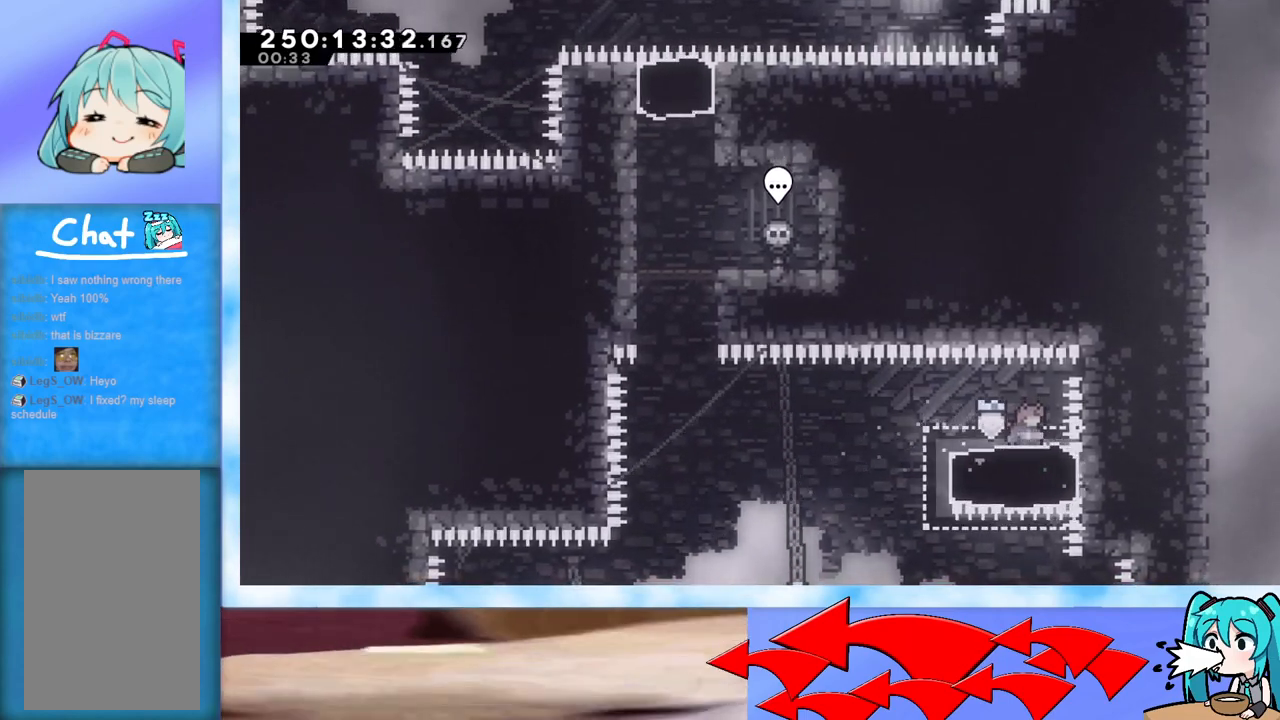
{"keys": ["jump", "left"], "events": [[33, "dash", "down"], [33, "left", "down"], [183, "dash", "up"], [267, "jump", "down"]]}
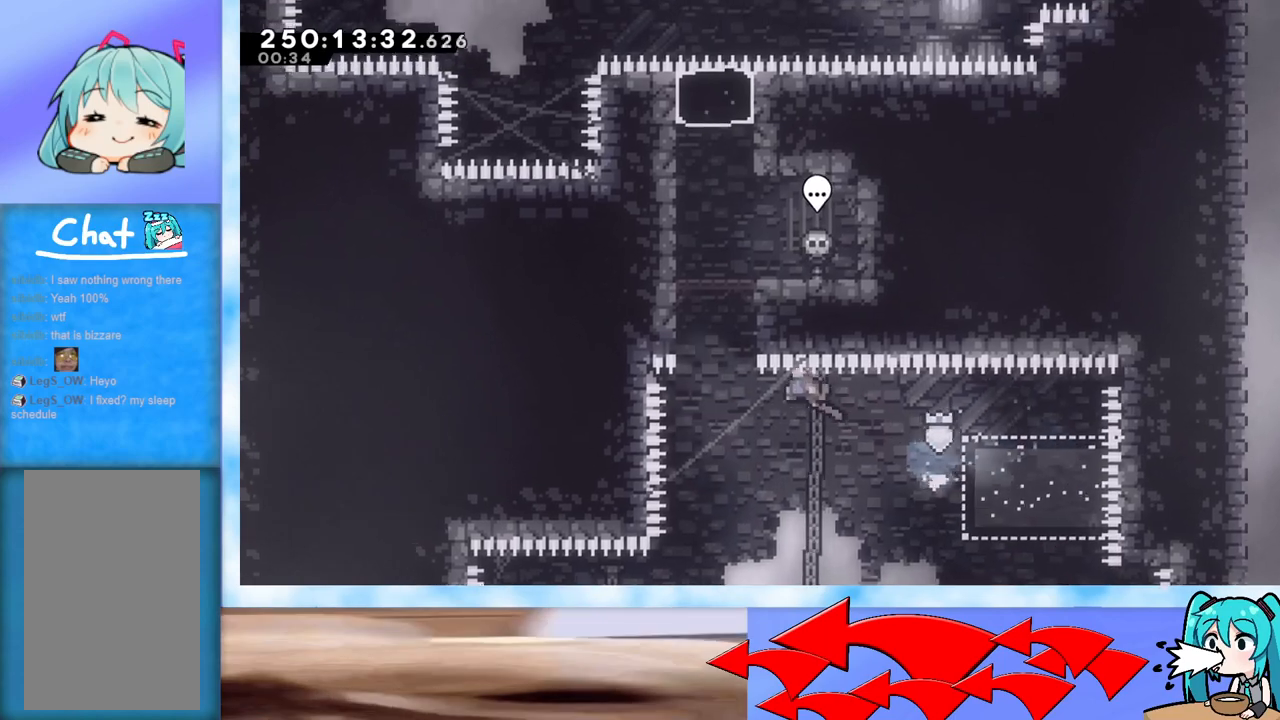
{"keys": ["grab", "up"], "events": [[17, "jump", "up"], [100, "up", "down"], [184, "left", "up"], [284, "dash", "down"], [384, "dash", "up"], [467, "grab", "down"]]}
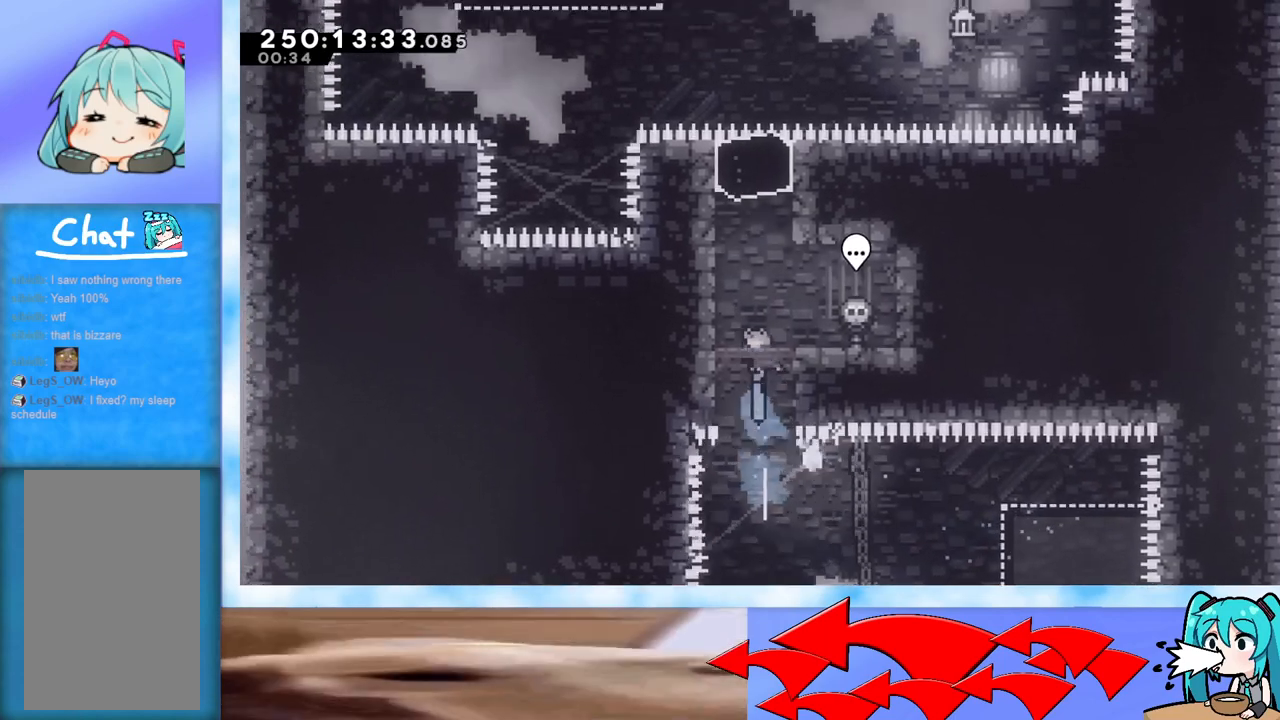
{"keys": ["jump", "left"], "events": [[16, "right", "down"], [200, "right", "up"], [200, "up", "up"], [250, "grab", "up"], [433, "jump", "down"], [433, "left", "down"]]}
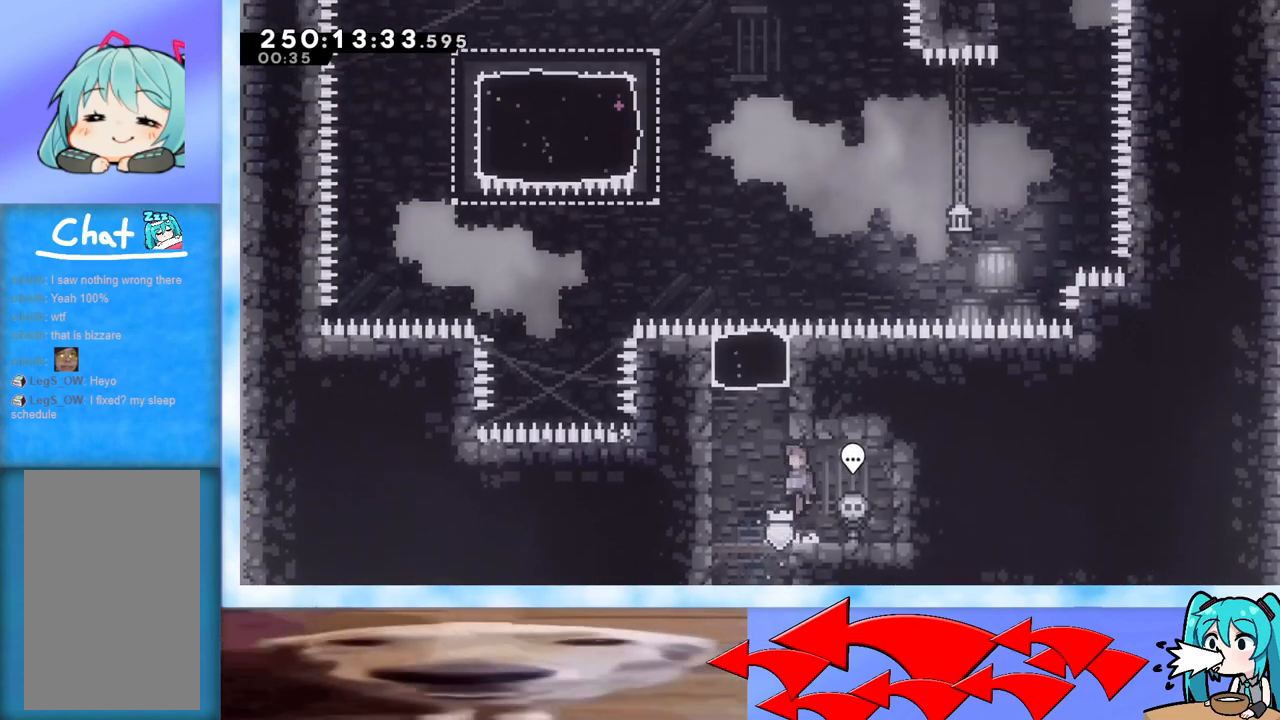
{"keys": ["grab", "up"], "events": [[84, "jump", "up"], [84, "left", "up"], [134, "right", "down"], [234, "grab", "down"], [367, "right", "up"], [367, "up", "down"]]}
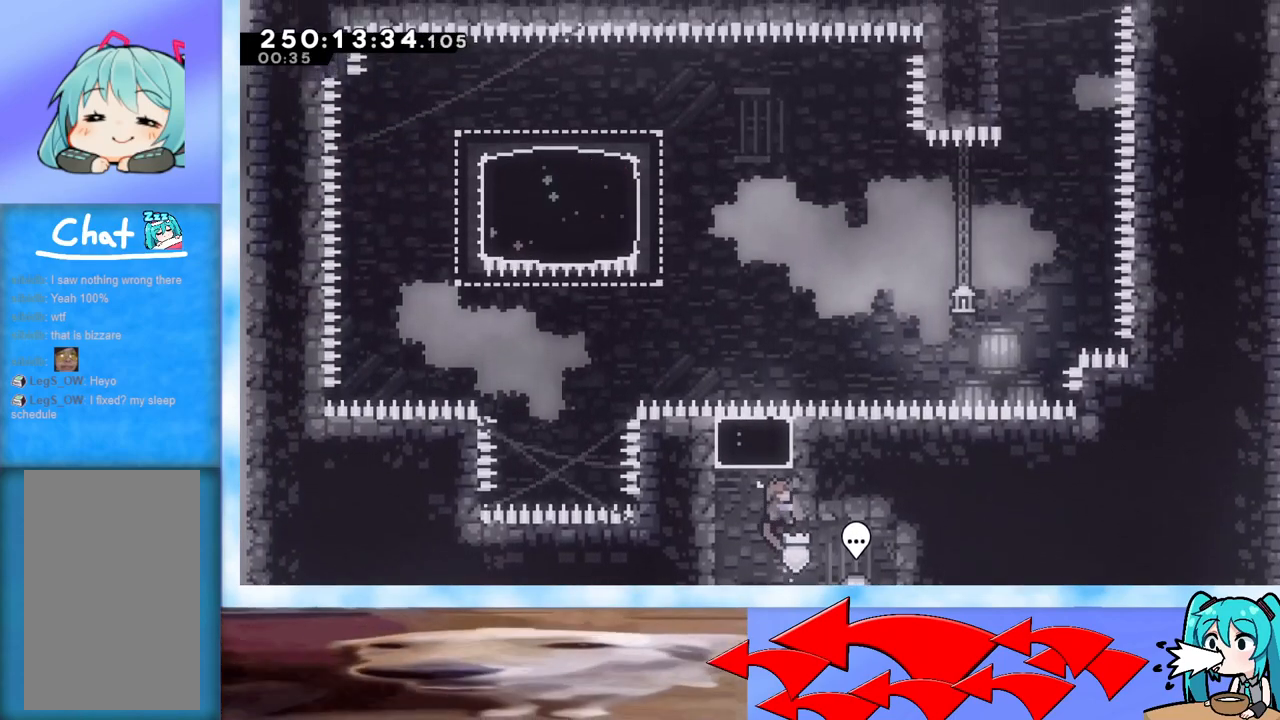
{"keys": ["left", "up"], "events": [[250, "dash", "down"], [383, "dash", "up"], [383, "left", "down"], [417, "grab", "up"]]}
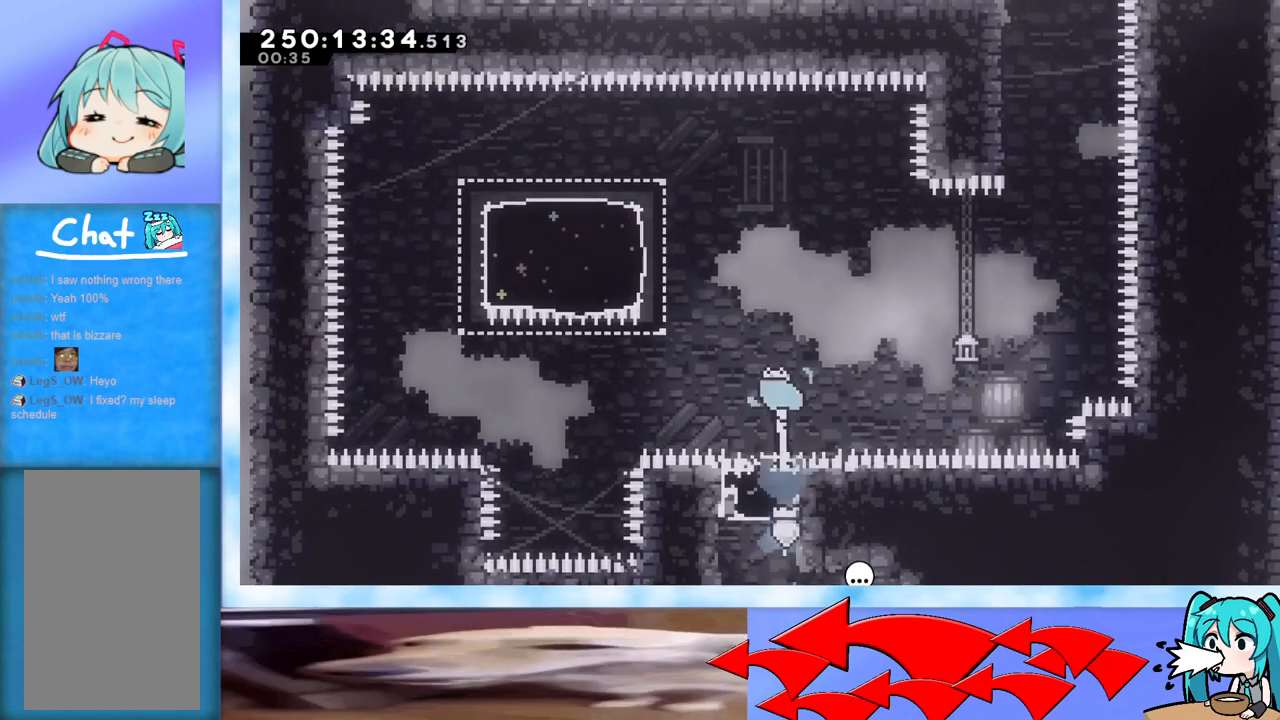
{"keys": ["dash", "left", "up"], "events": [[350, "dash", "down"]]}
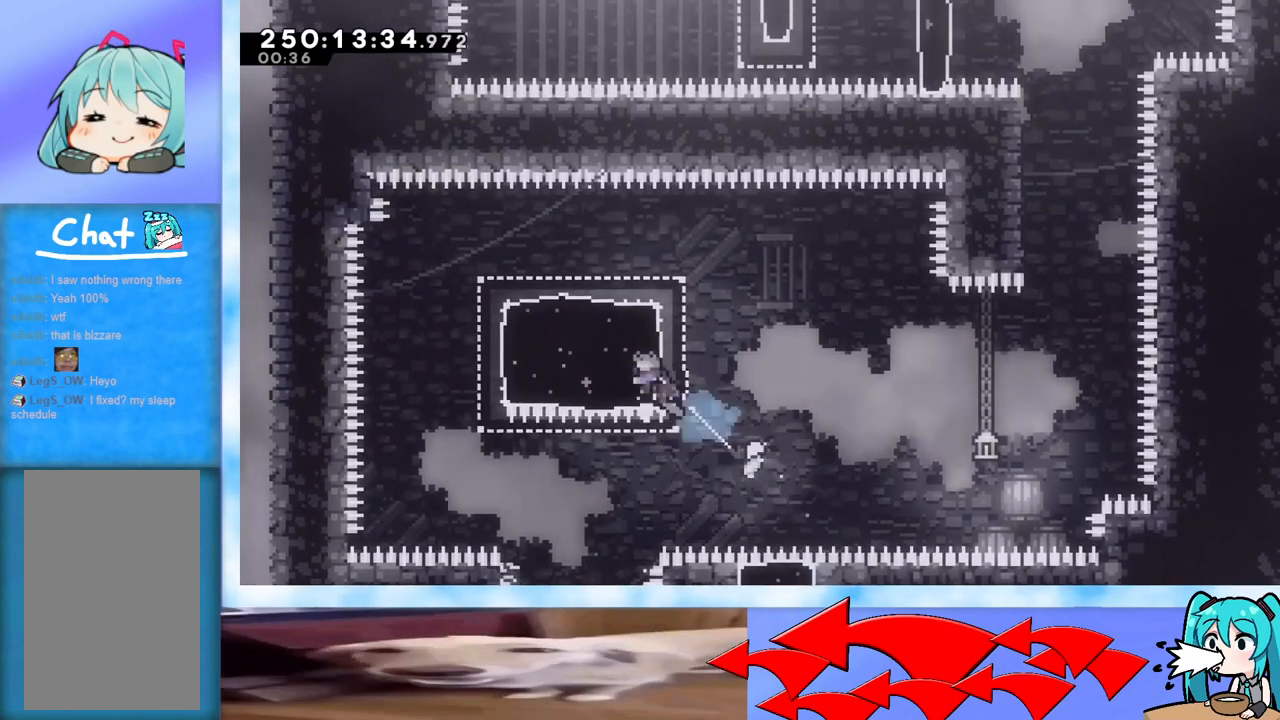
{"keys": ["right"], "events": [[83, "left", "up"], [133, "dash", "up"], [133, "up", "up"], [233, "dash", "down"], [233, "down", "down"], [233, "left", "down"], [417, "left", "up"], [450, "dash", "up"], [450, "down", "up"], [450, "right", "down"]]}
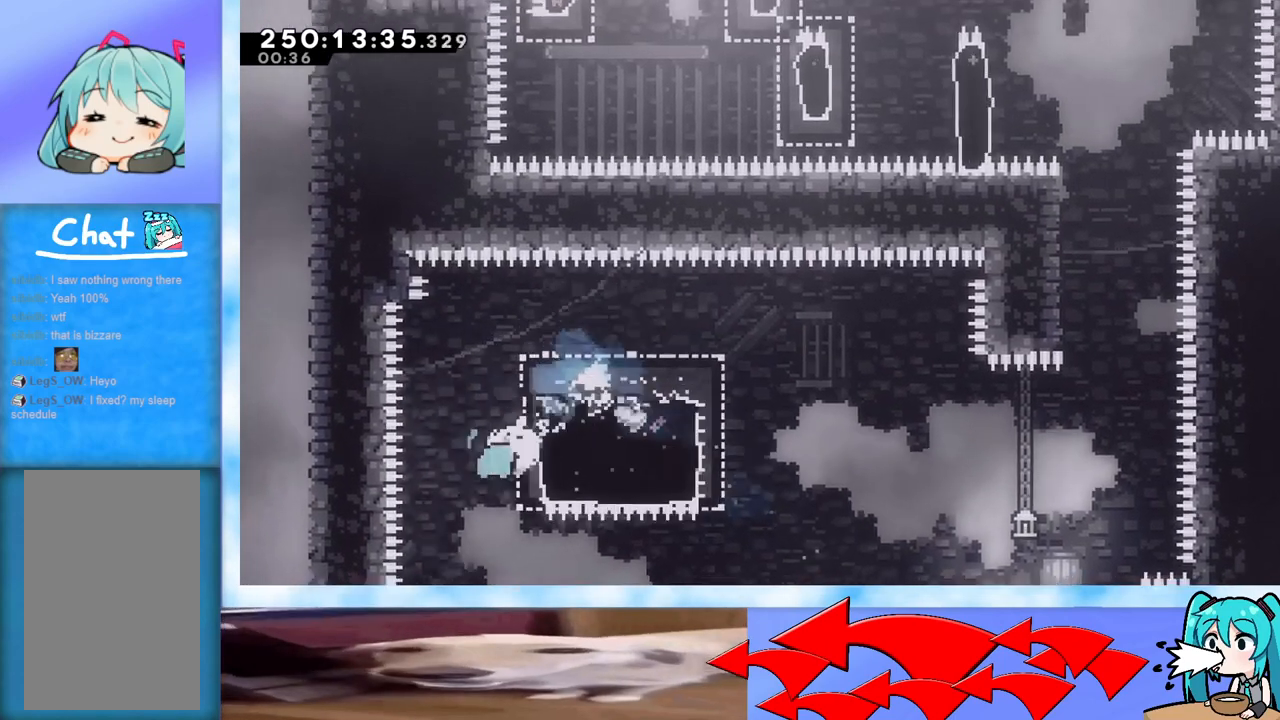
{"keys": ["jump", "right"], "events": [[50, "dash", "down"], [300, "dash", "up"], [434, "jump", "down"]]}
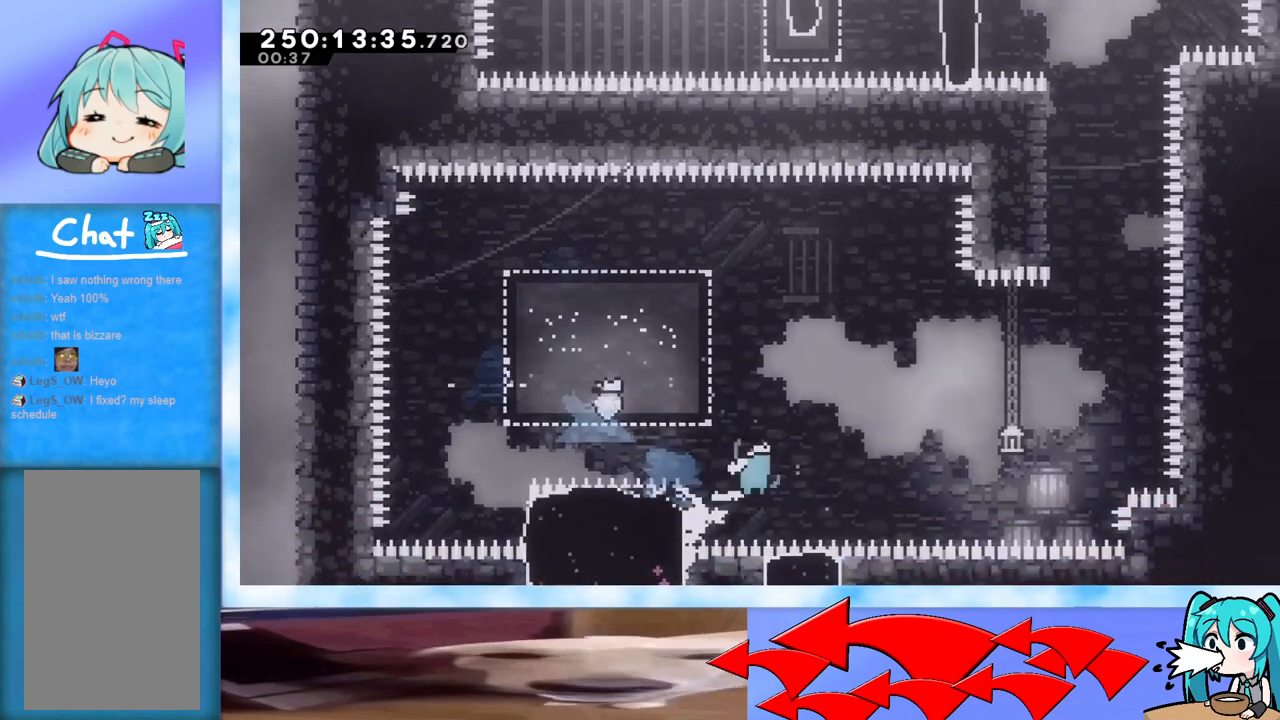
{"keys": ["dash", "up"], "events": [[450, "jump", "up"], [450, "up", "down"], [500, "dash", "down"], [500, "right", "up"]]}
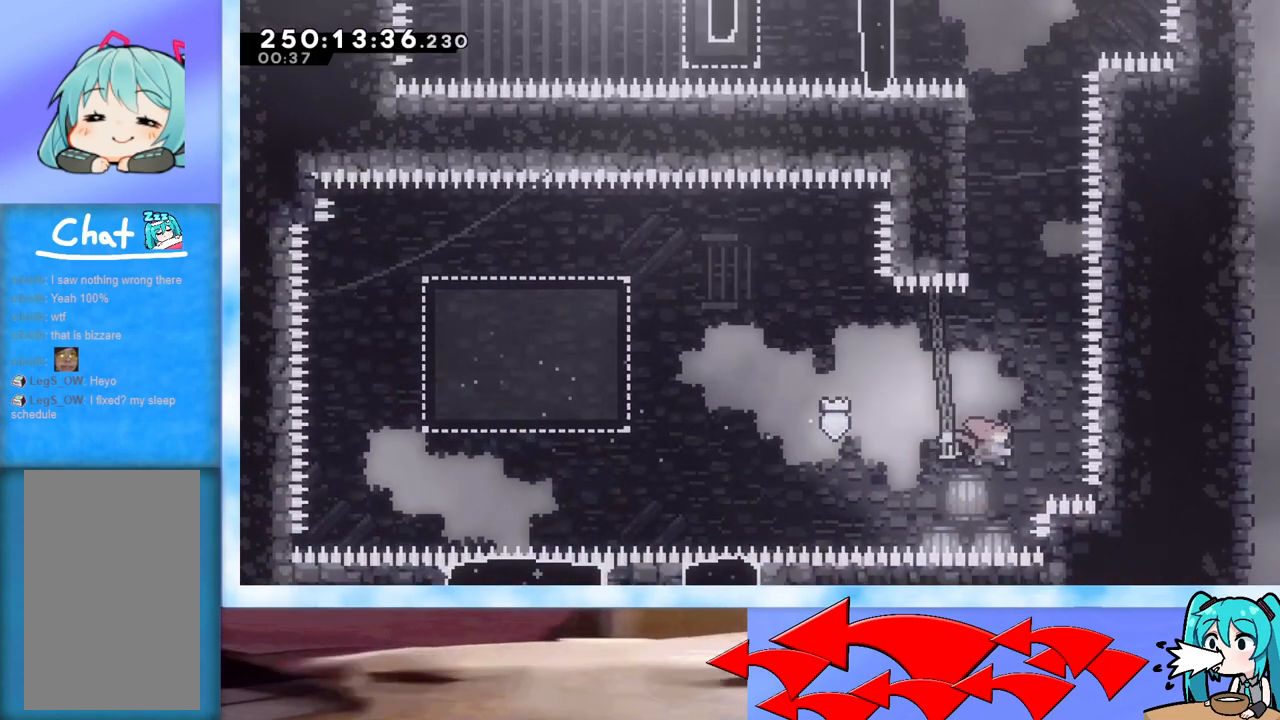
{"keys": ["grab", "jump", "up"], "events": [[151, "dash", "up"], [184, "grab", "down"], [334, "left", "down"], [434, "jump", "down"], [434, "left", "up"]]}
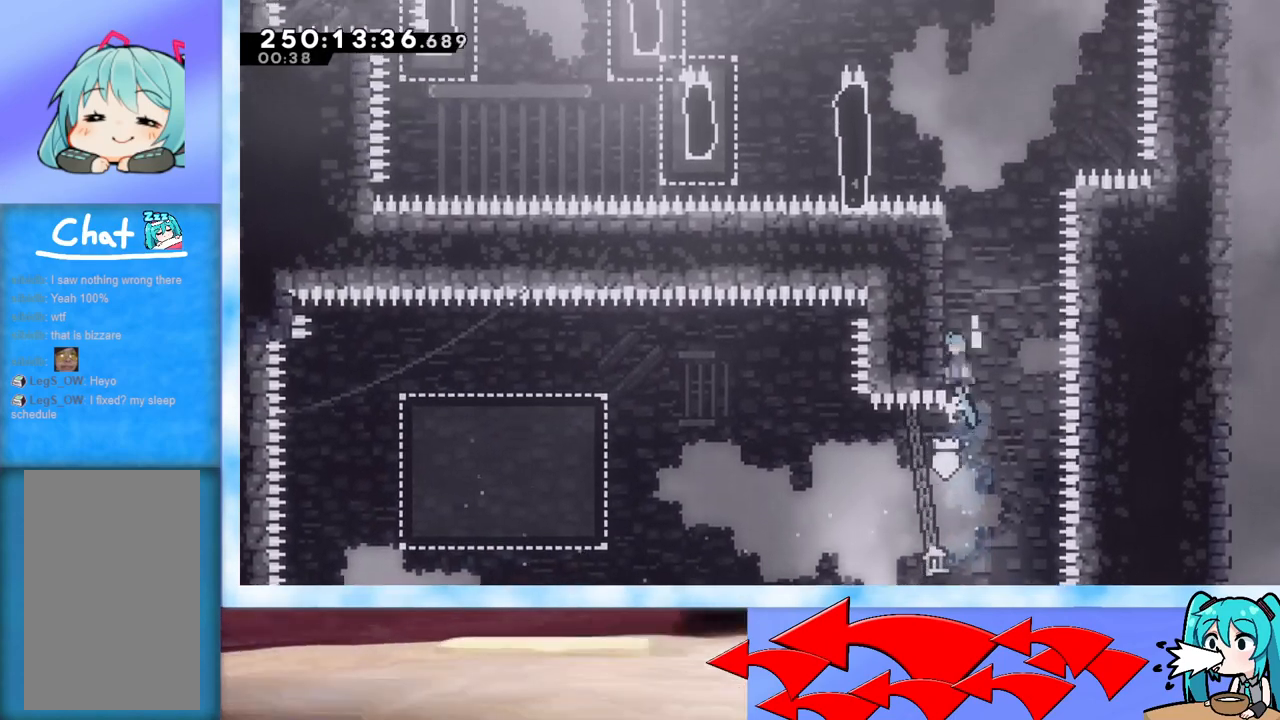
{"keys": ["jump", "left"], "events": [[200, "up", "up"], [250, "grab", "up"], [250, "jump", "up"], [300, "jump", "down"], [450, "left", "down"]]}
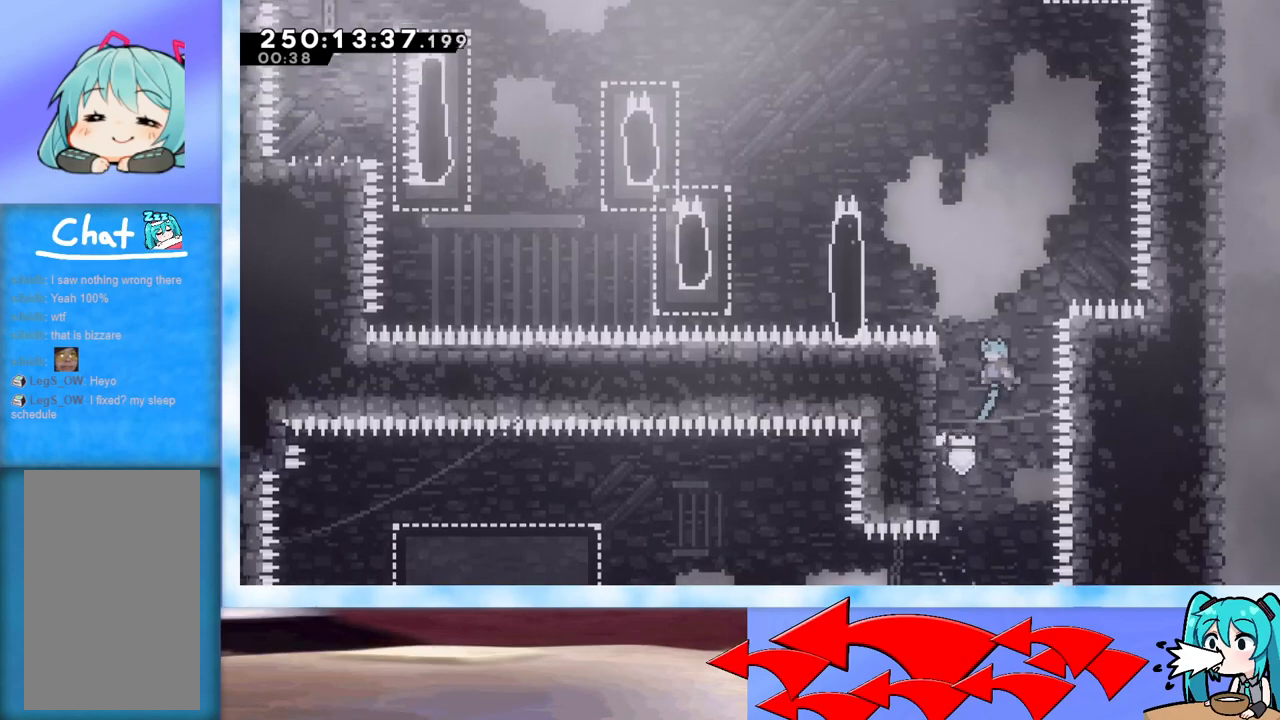
{"keys": ["grab", "jump"], "events": [[184, "jump", "up"], [234, "left", "up"], [267, "jump", "down"], [317, "grab", "down"]]}
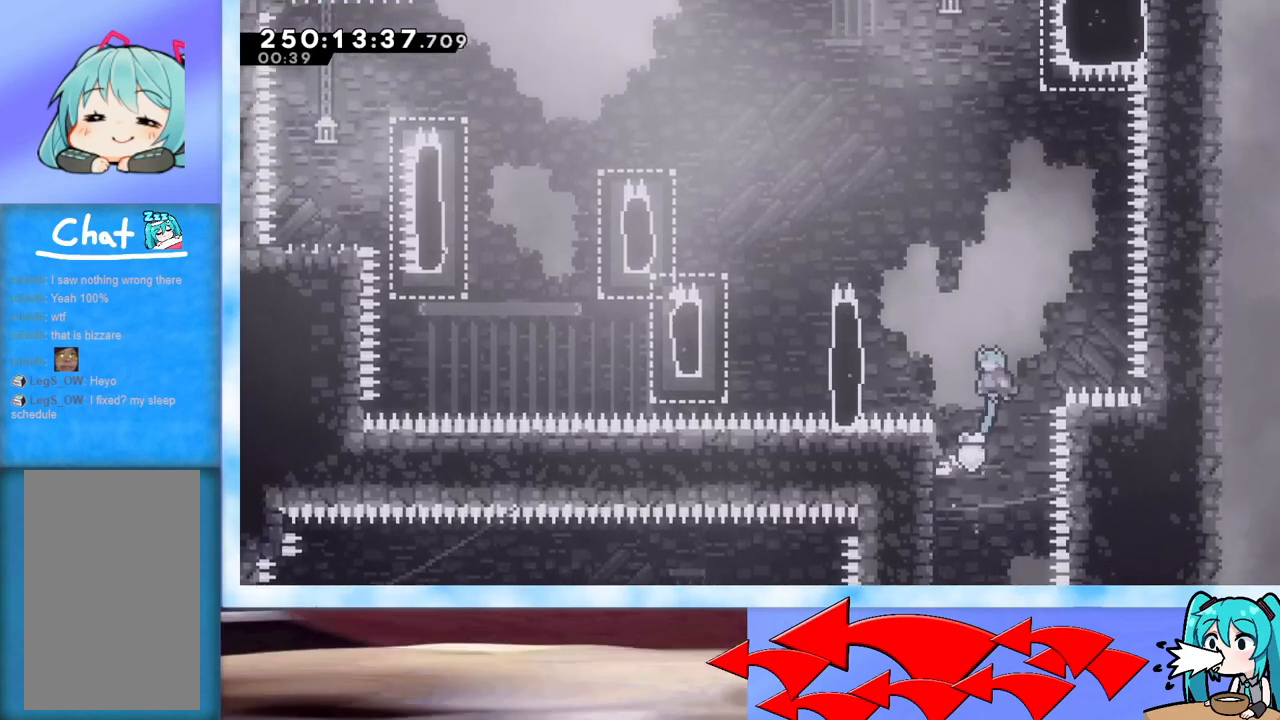
{"keys": ["grab", "jump", "left"], "events": [[150, "left", "down"], [284, "jump", "up"], [334, "jump", "down"]]}
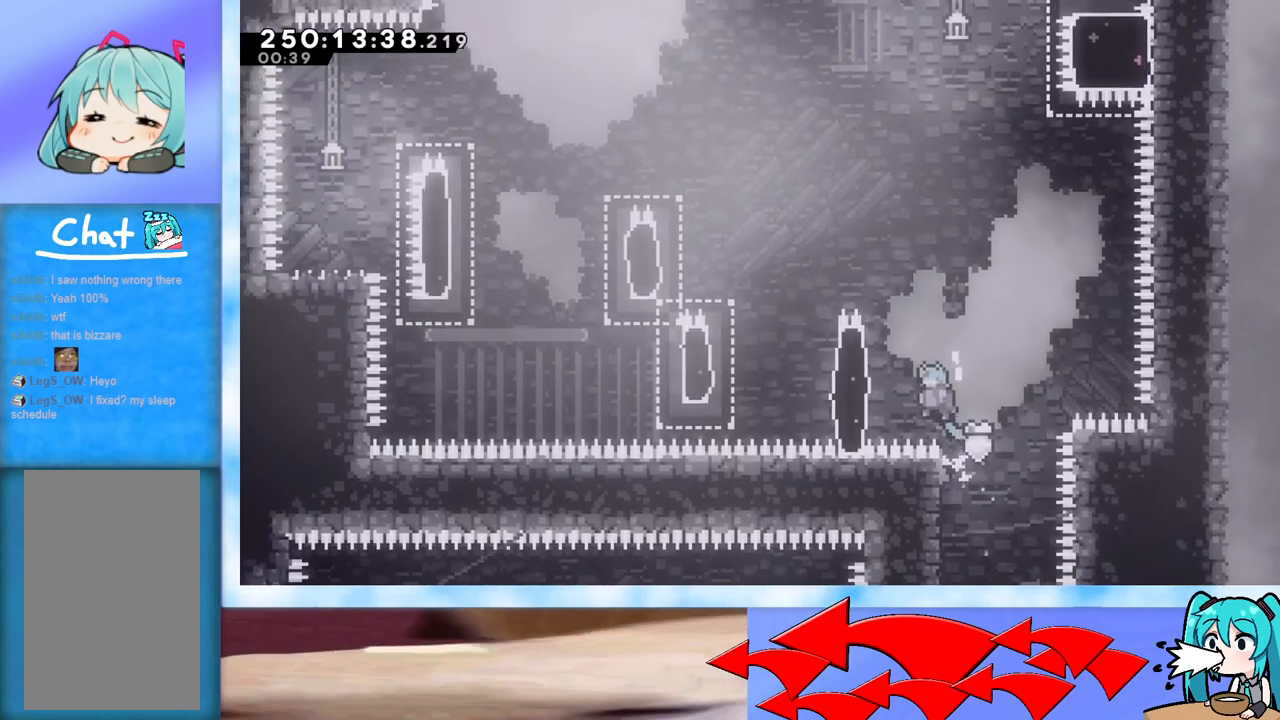
{"keys": ["grab", "jump"], "events": [[201, "grab", "up"], [201, "jump", "up"], [251, "left", "up"], [301, "jump", "down"], [351, "grab", "down"]]}